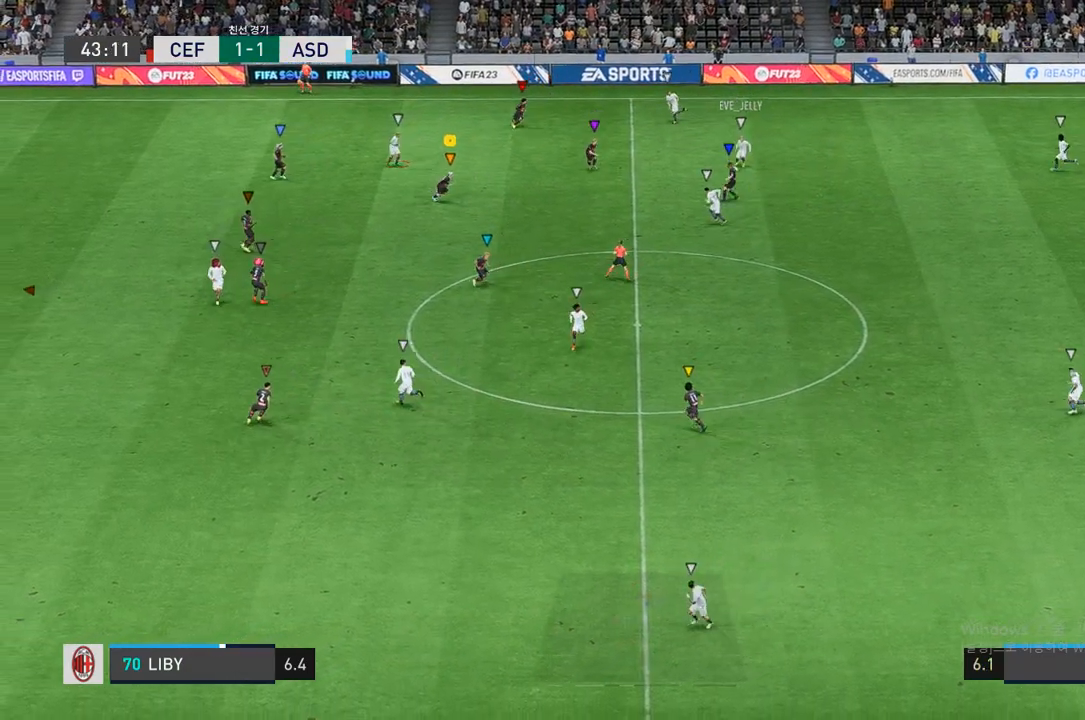
Gameplay with a controller (Xbox layout); each line is a JSON object with the inputs held at the frame after it. "events" lists button and stick changes between this image and that frame as [ms after this image, input, new state], when the widget could be followed in between. Not read: L3 R3.
{"buttons": ["R2"], "left_stick": "down", "right_stick": "center", "events": [[367, "left_stick", "down"]]}
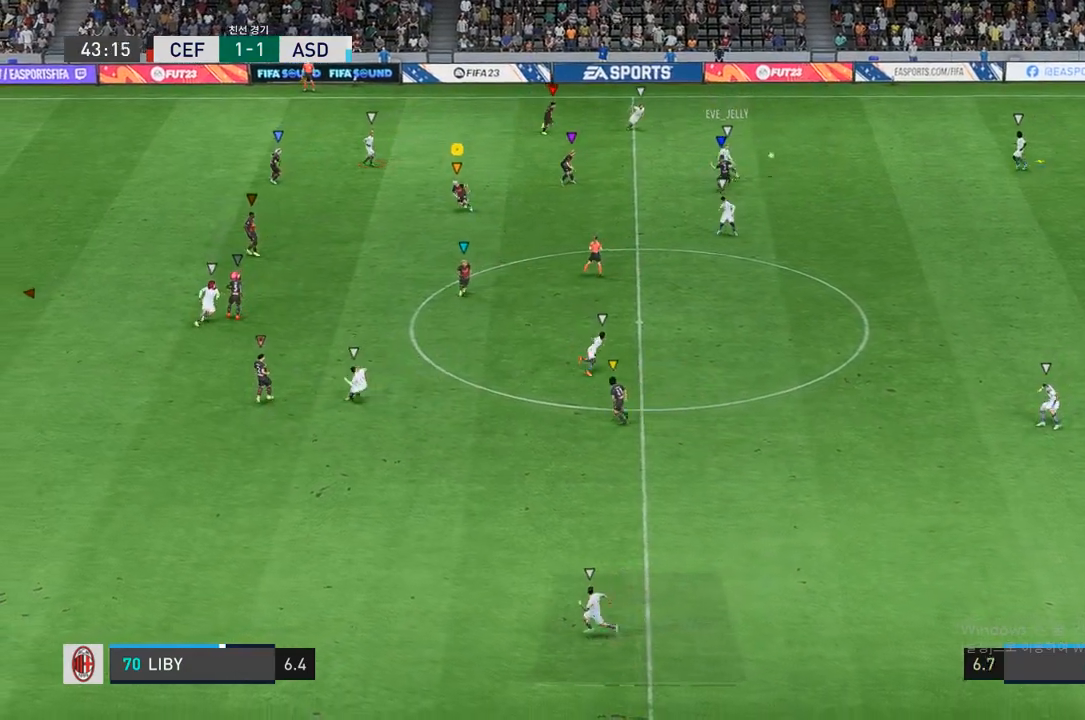
{"buttons": ["R2"], "left_stick": "down", "right_stick": "center", "events": [[250, "left_stick", "down-left"], [400, "left_stick", "down"]]}
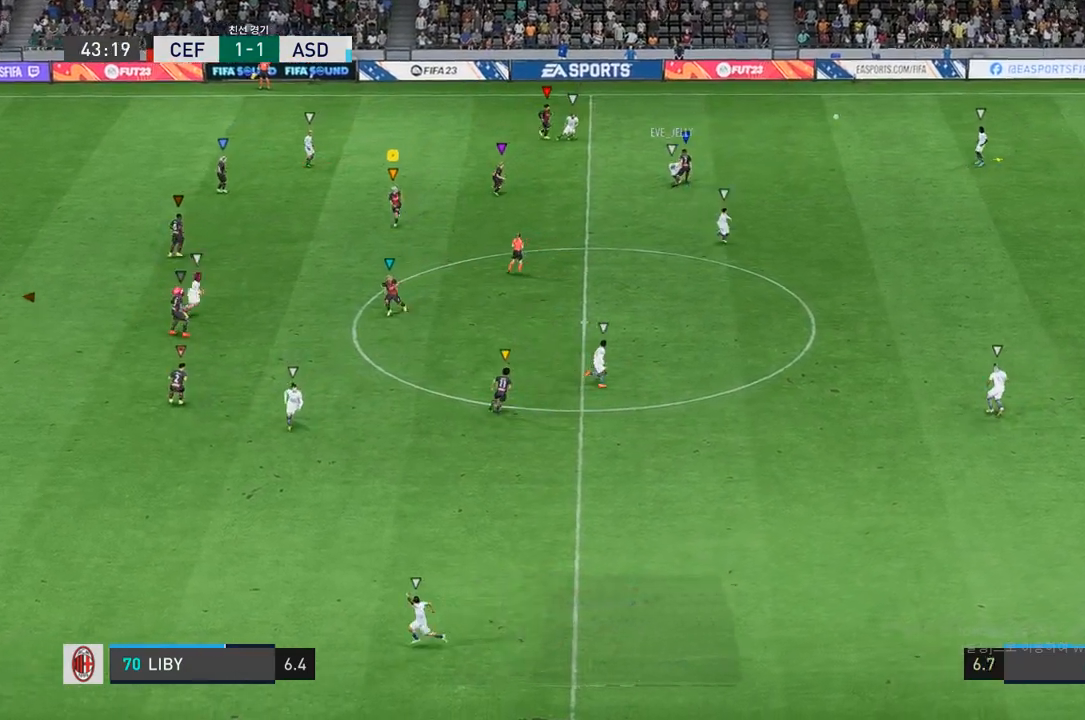
{"buttons": ["R2"], "left_stick": "down-right", "right_stick": "center", "events": [[17, "left_stick", "down-right"], [133, "L2", "down"], [250, "L2", "up"]]}
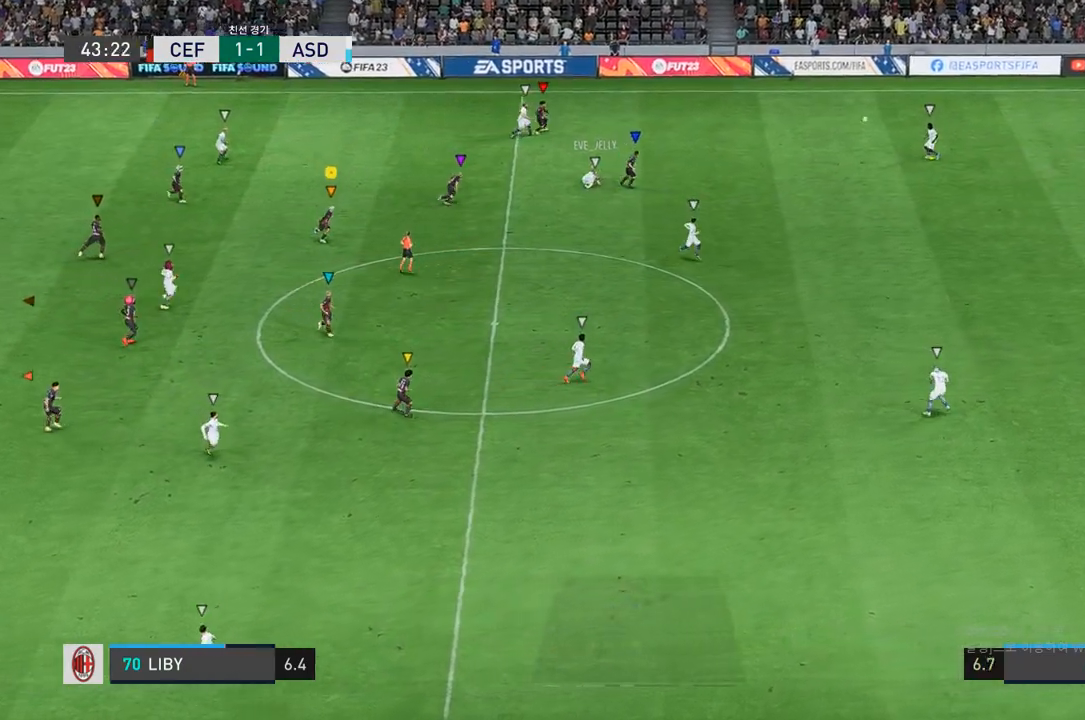
{"buttons": [], "left_stick": "center", "right_stick": "center", "events": [[167, "R2", "up"], [167, "left_stick", "center"]]}
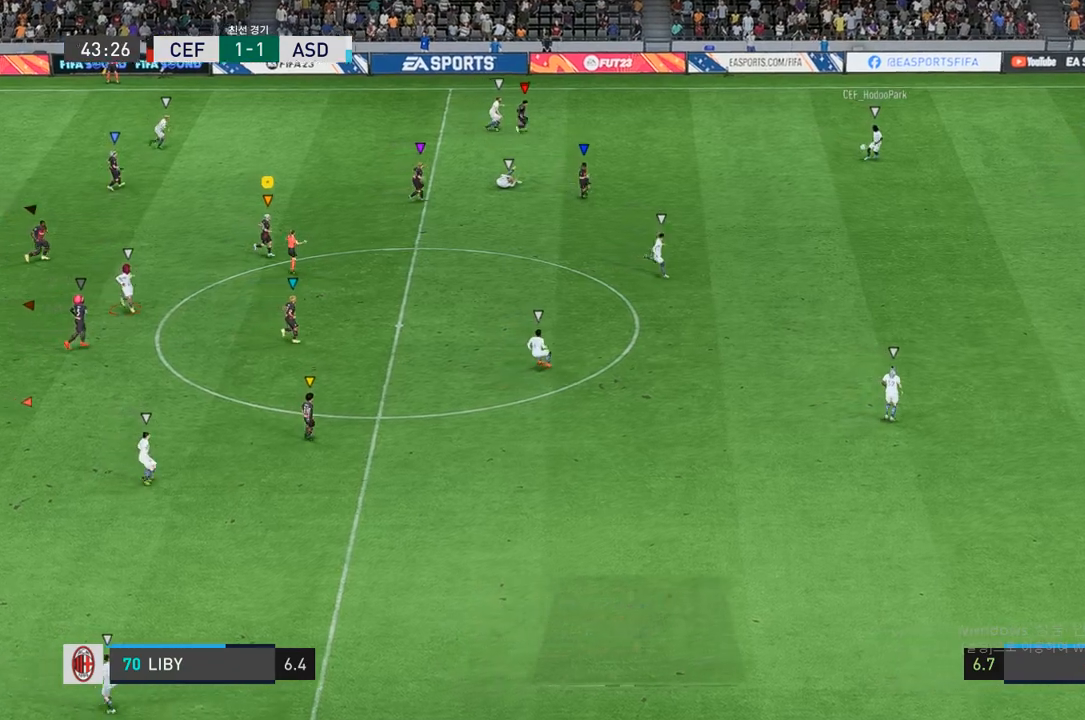
{"buttons": [], "left_stick": "right", "right_stick": "center", "events": [[83, "left_stick", "right"]]}
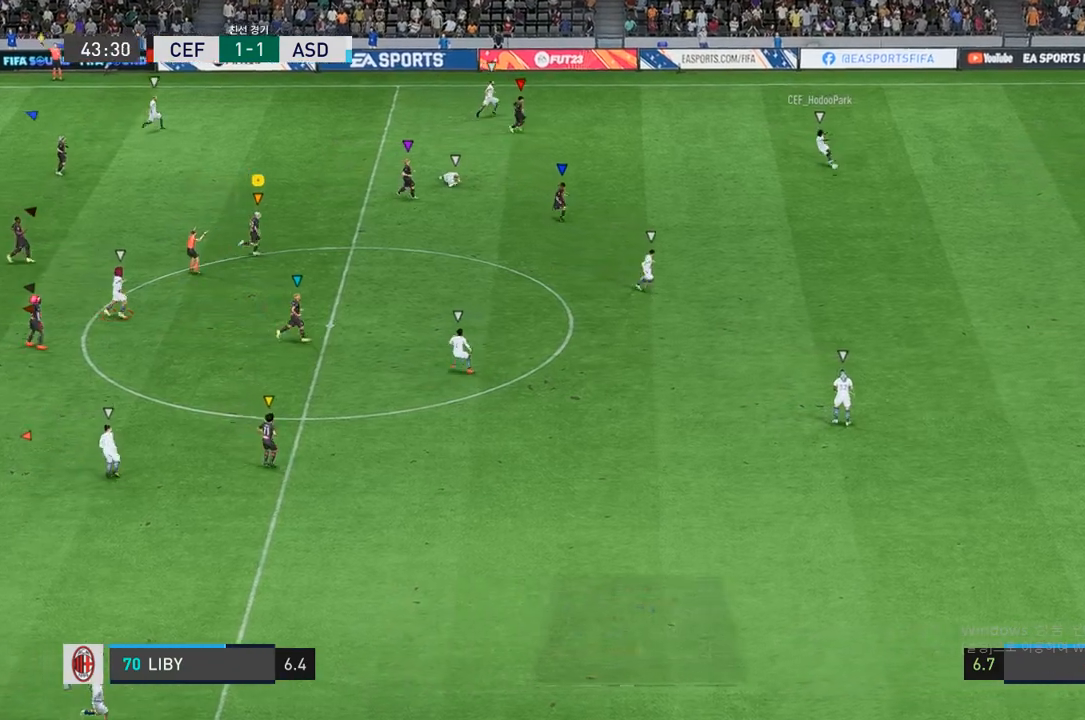
{"buttons": [], "left_stick": "down", "right_stick": "center", "events": [[150, "left_stick", "center"], [333, "left_stick", "down"]]}
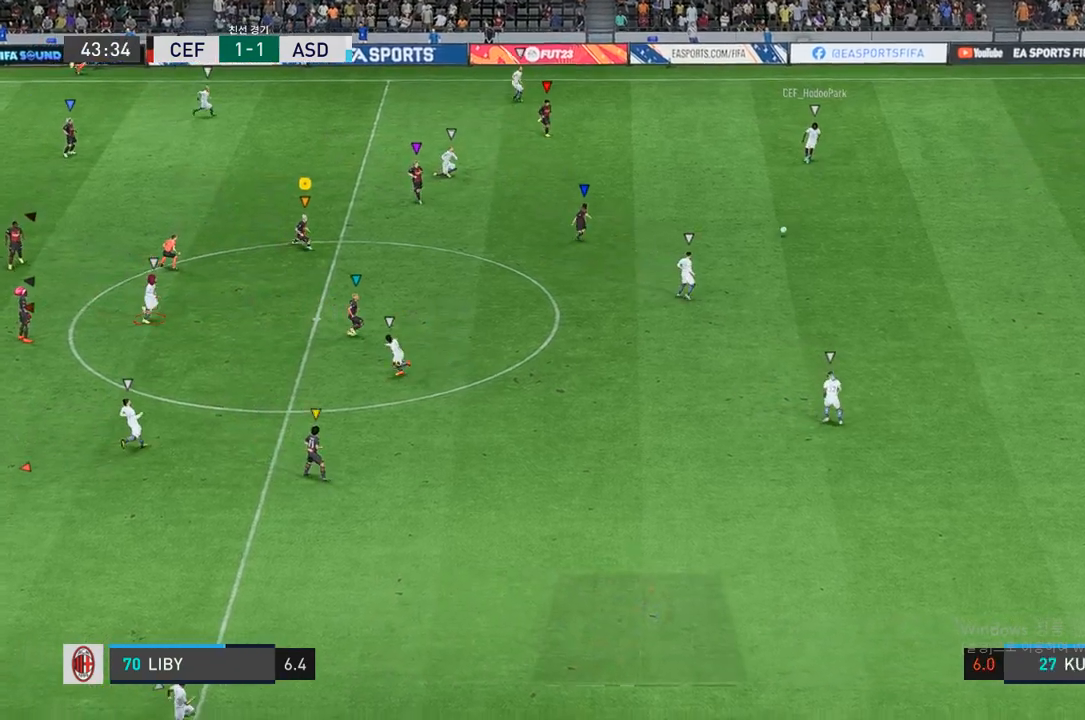
{"buttons": [], "left_stick": "down", "right_stick": "center", "events": []}
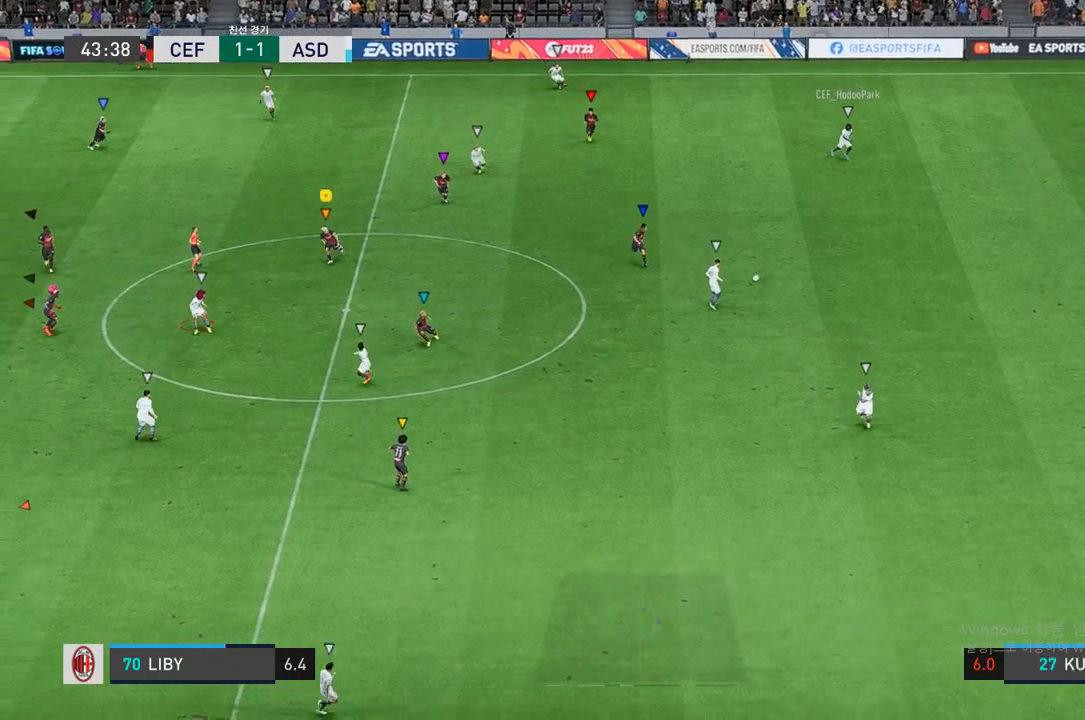
{"buttons": [], "left_stick": "down-left", "right_stick": "center", "events": [[333, "left_stick", "down-left"]]}
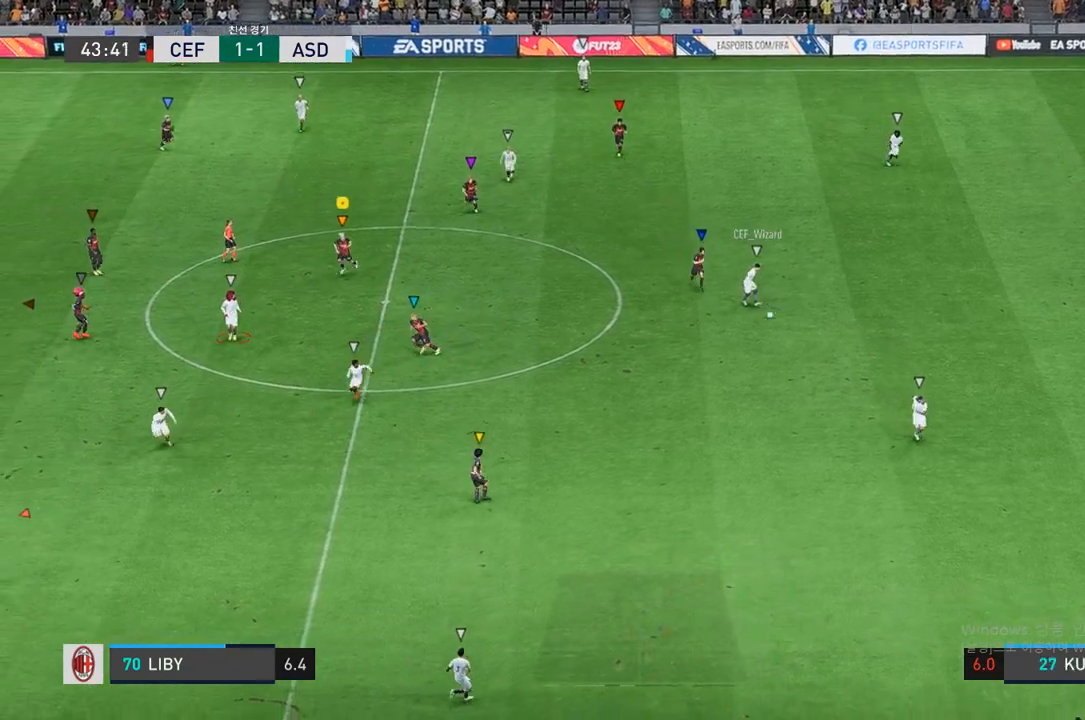
{"buttons": [], "left_stick": "down-left", "right_stick": "center", "events": []}
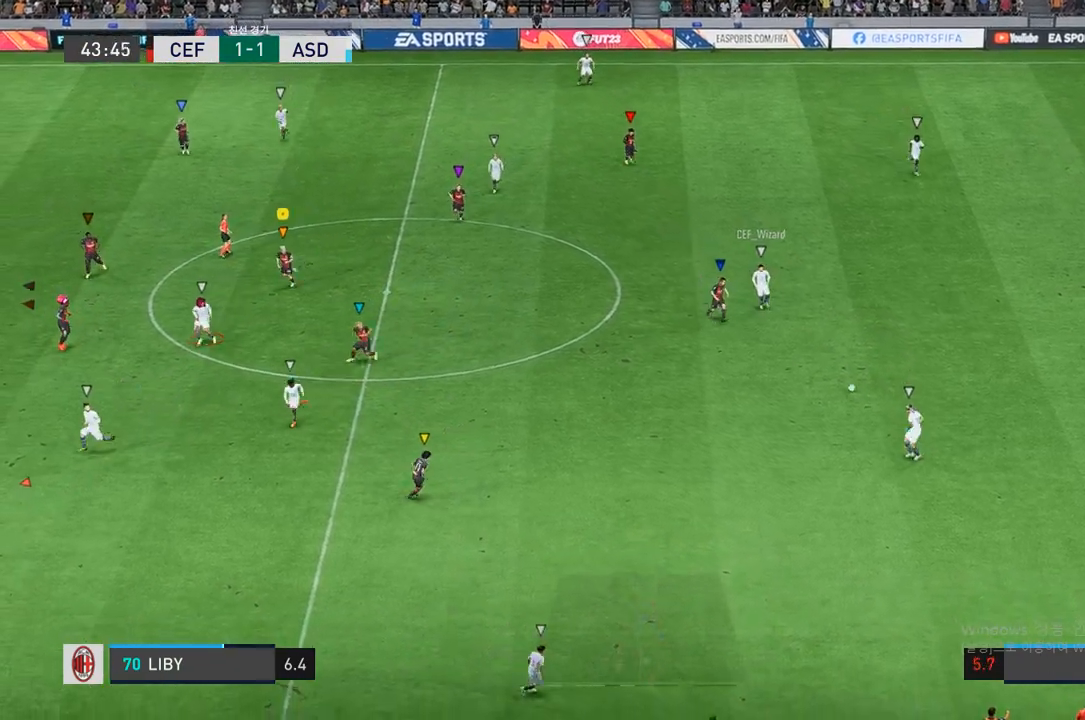
{"buttons": [], "left_stick": "center", "right_stick": "center", "events": [[67, "left_stick", "down"], [183, "left_stick", "down-right"], [433, "left_stick", "center"]]}
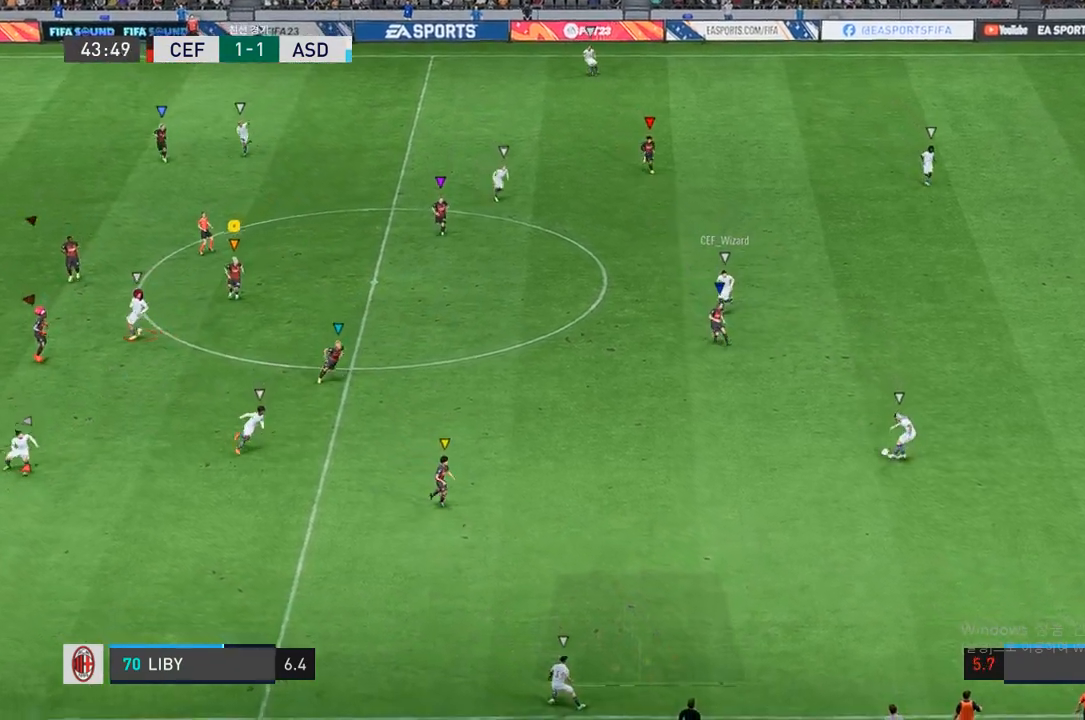
{"buttons": [], "left_stick": "down-right", "right_stick": "center", "events": [[83, "left_stick", "down-right"]]}
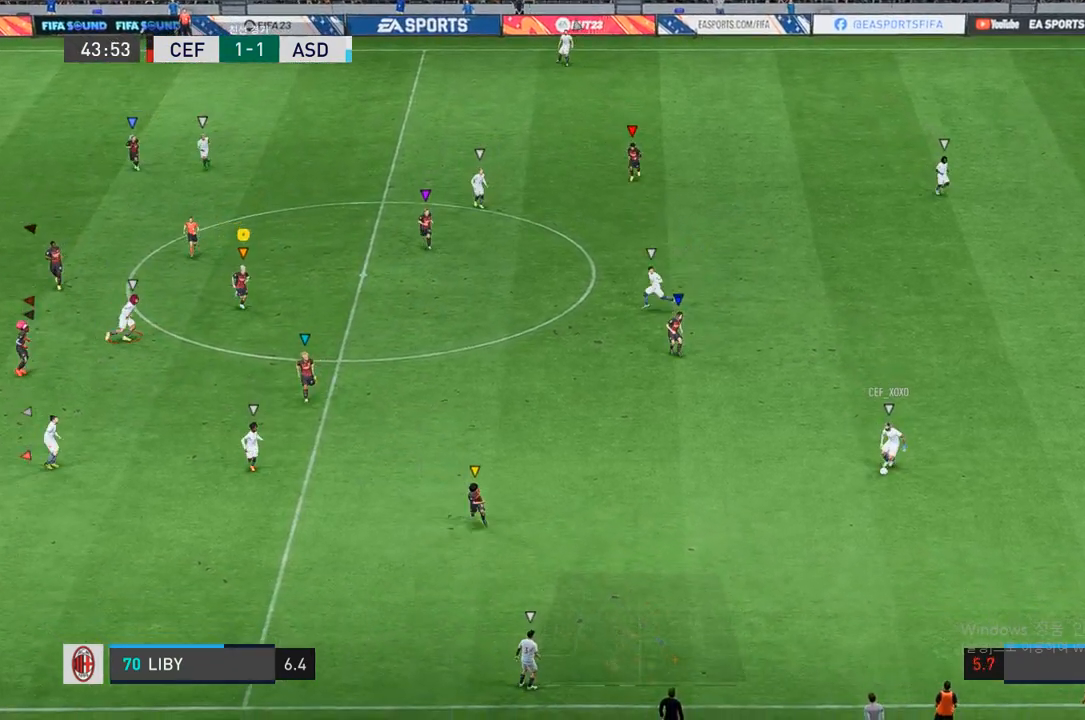
{"buttons": [], "left_stick": "center", "right_stick": "center", "events": [[33, "left_stick", "center"], [283, "left_stick", "left"], [450, "left_stick", "center"]]}
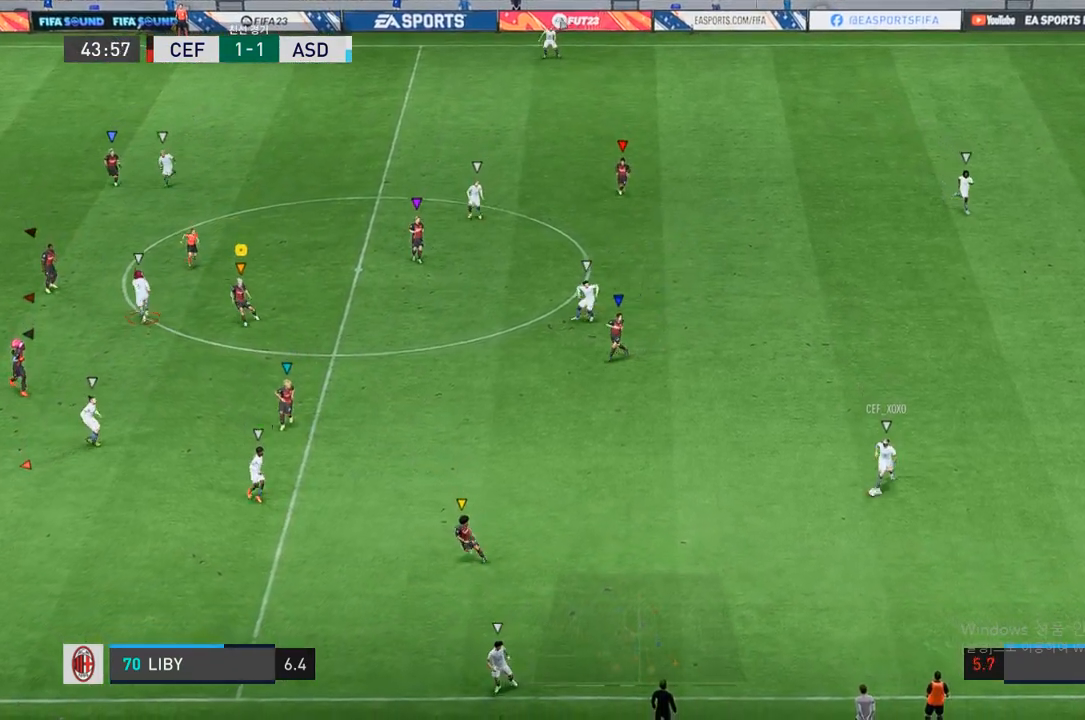
{"buttons": [], "left_stick": "center", "right_stick": "center", "events": [[150, "left_stick", "down"], [300, "left_stick", "right"], [367, "left_stick", "up-right"], [467, "left_stick", "center"]]}
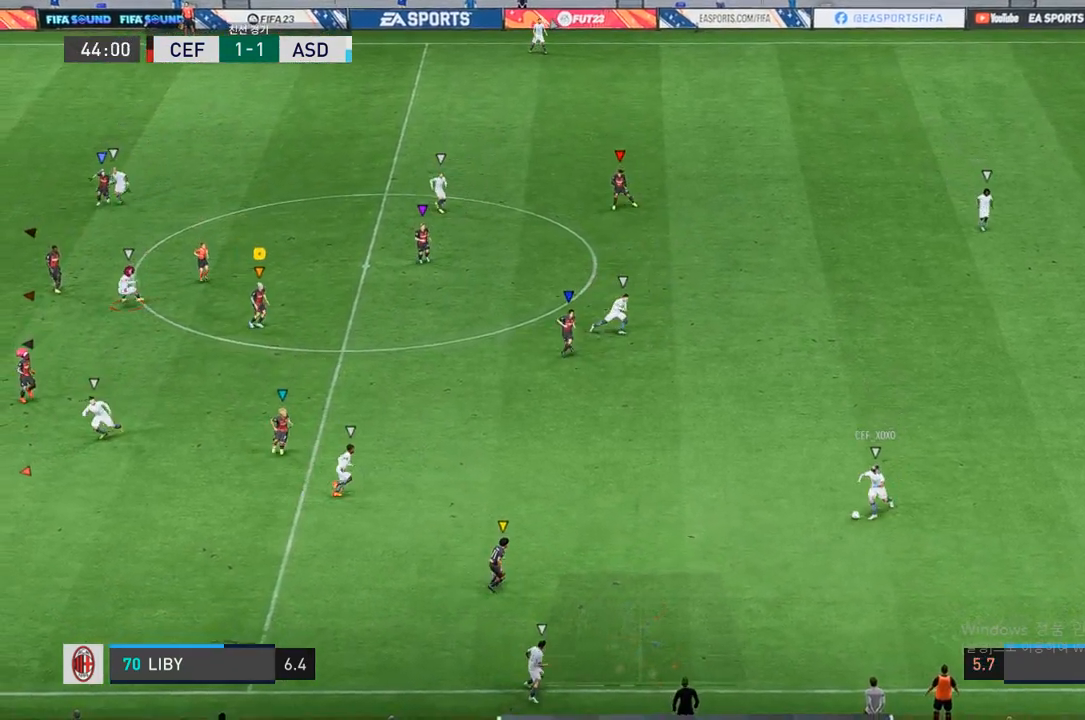
{"buttons": [], "left_stick": "down-right", "right_stick": "center", "events": [[233, "left_stick", "down-right"]]}
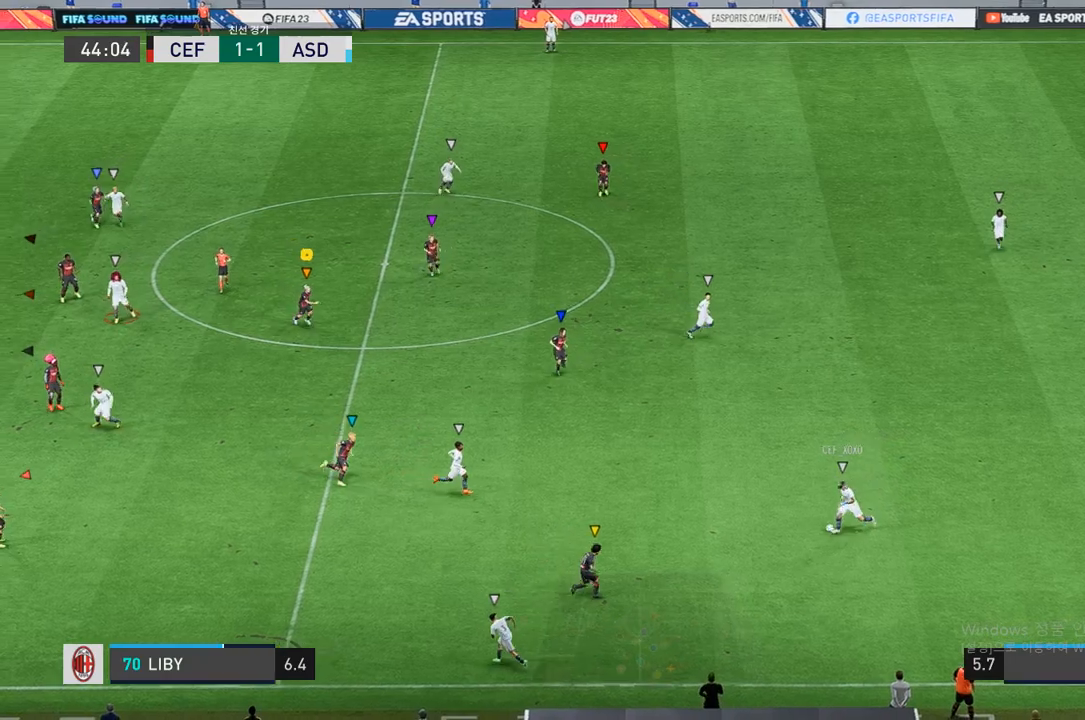
{"buttons": [], "left_stick": "left", "right_stick": "center", "events": [[300, "left_stick", "center"], [383, "left_stick", "left"]]}
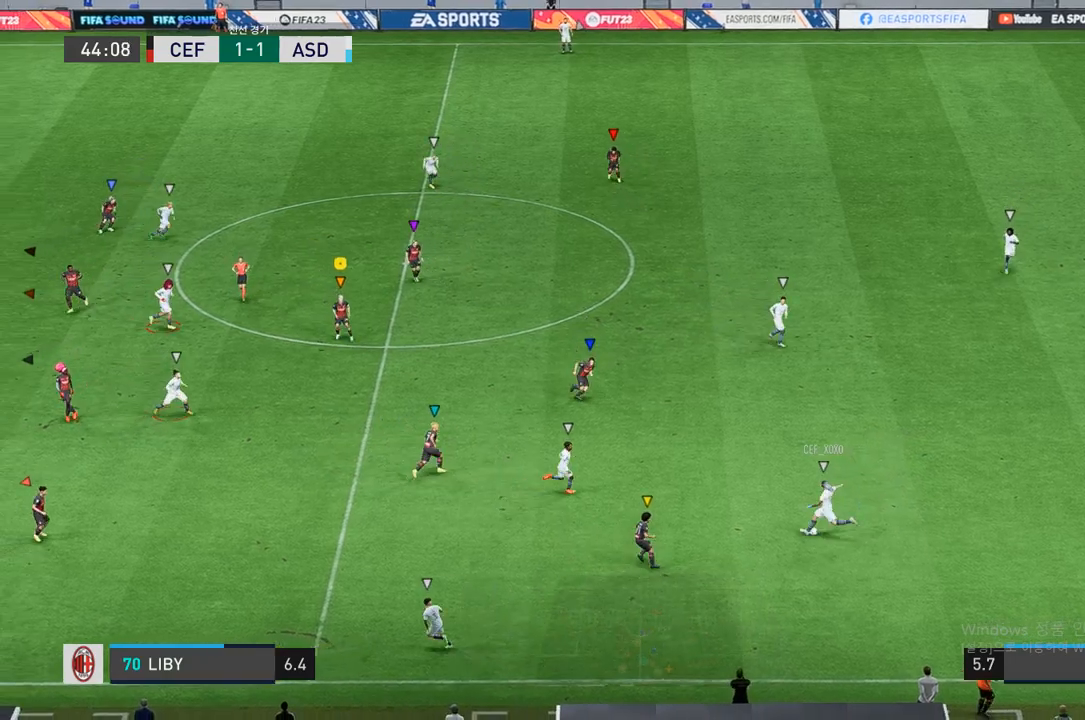
{"buttons": [], "left_stick": "up", "right_stick": "center", "events": [[17, "left_stick", "center"], [267, "left_stick", "right"], [350, "left_stick", "up-right"], [500, "left_stick", "up"]]}
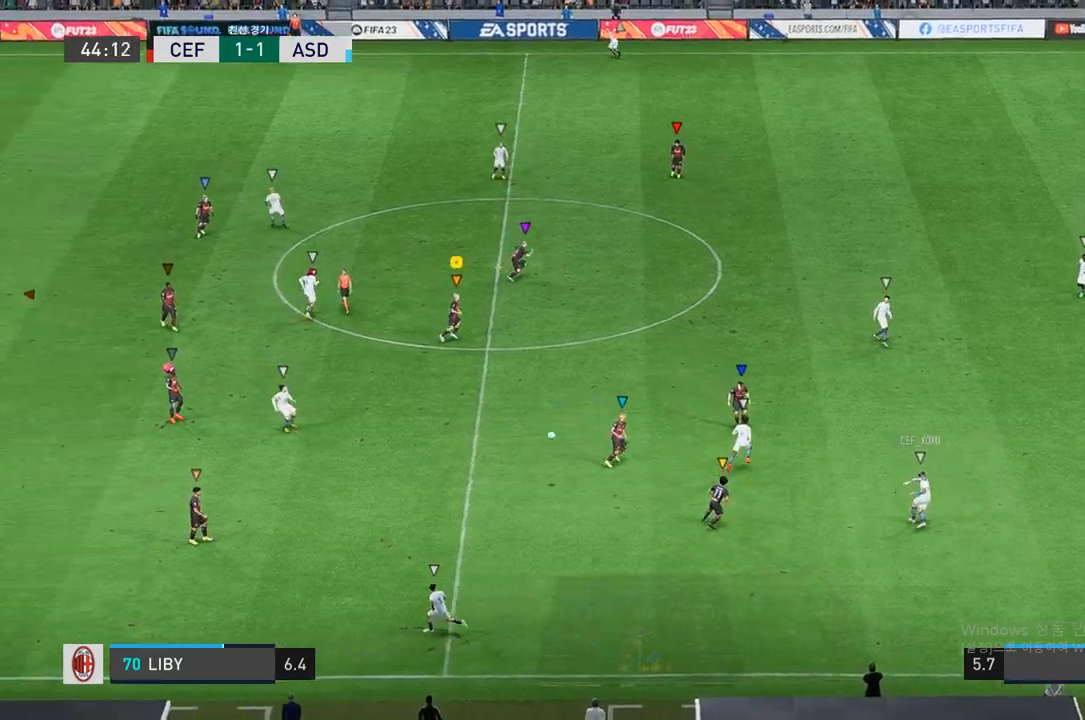
{"buttons": ["R2"], "left_stick": "up-left", "right_stick": "center", "events": [[183, "left_stick", "up-left"], [433, "R2", "down"]]}
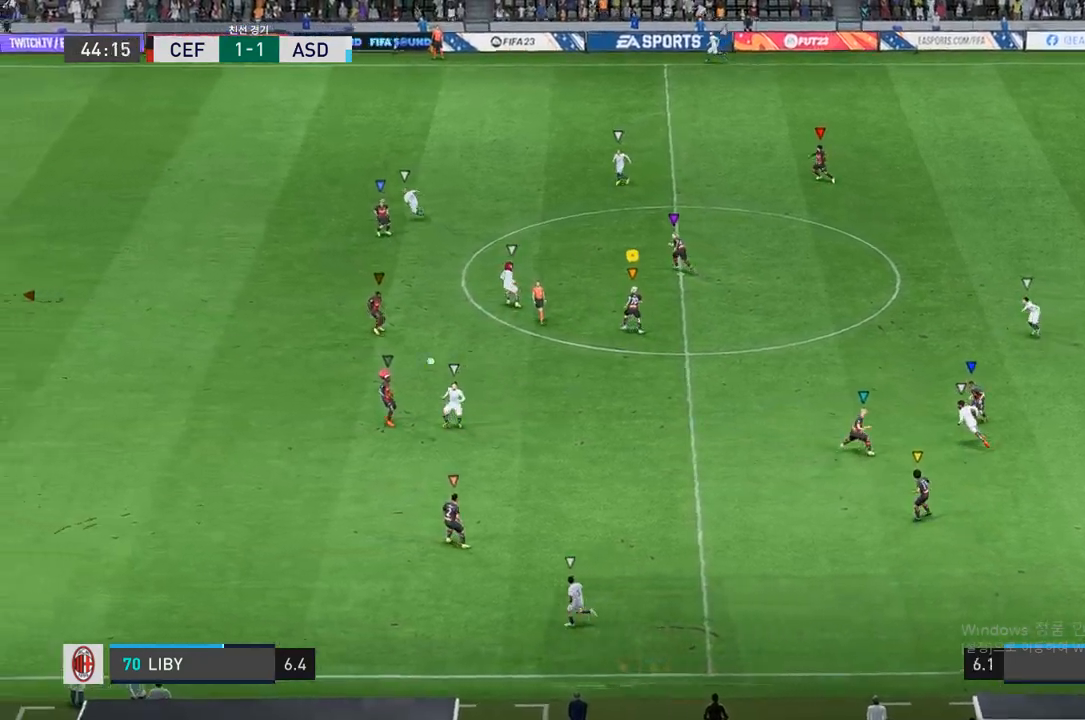
{"buttons": ["R2"], "left_stick": "left", "right_stick": "center", "events": [[183, "left_stick", "left"]]}
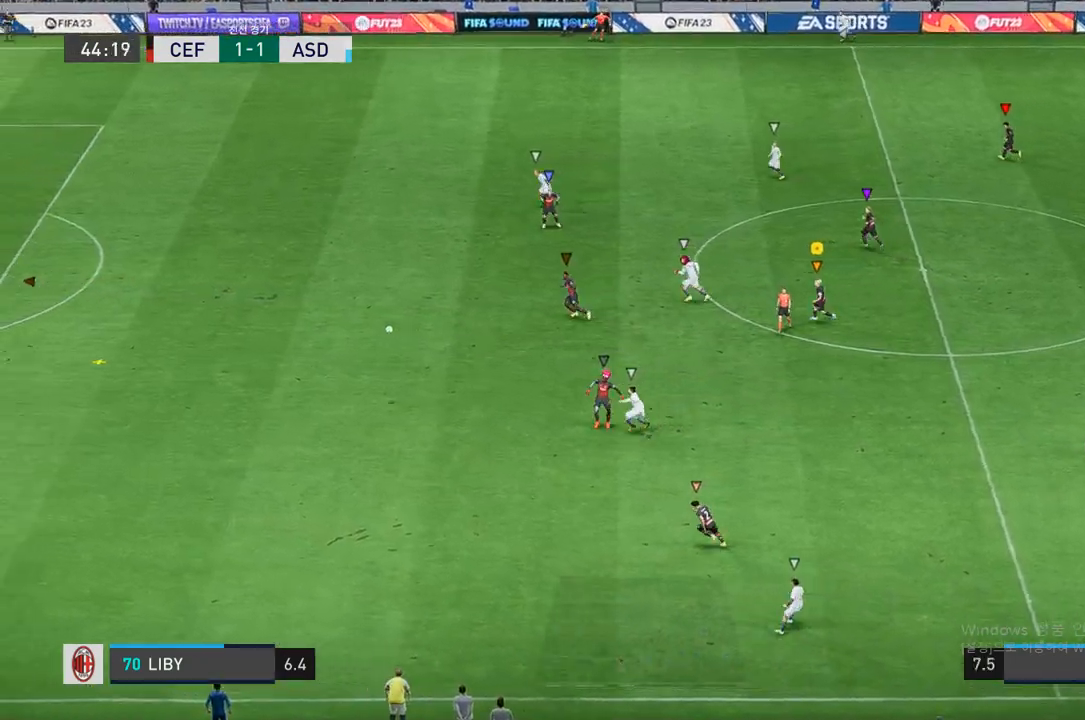
{"buttons": [], "left_stick": "left", "right_stick": "center", "events": [[500, "R2", "up"]]}
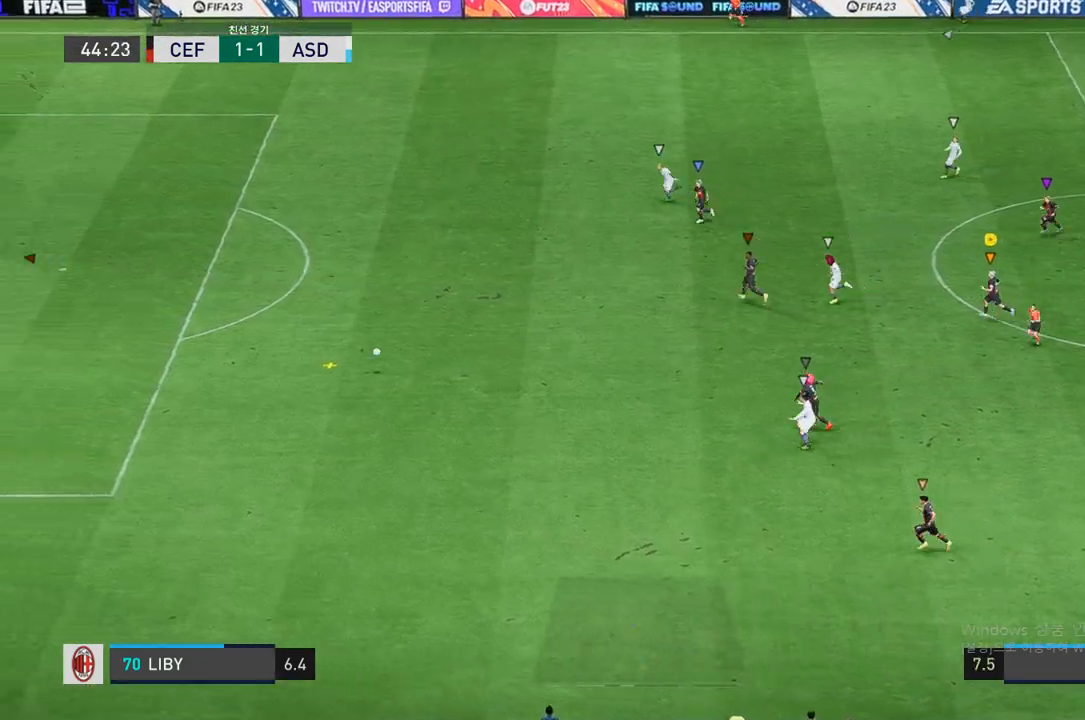
{"buttons": [], "left_stick": "center", "right_stick": "center", "events": [[400, "left_stick", "center"]]}
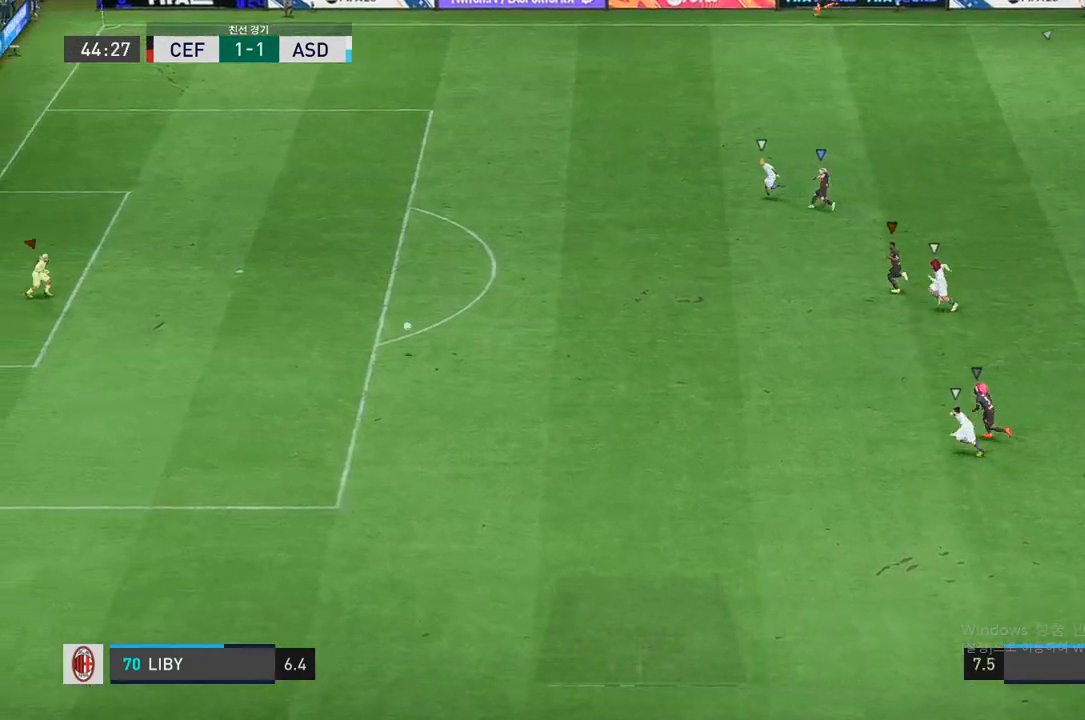
{"buttons": [], "left_stick": "center", "right_stick": "center", "events": []}
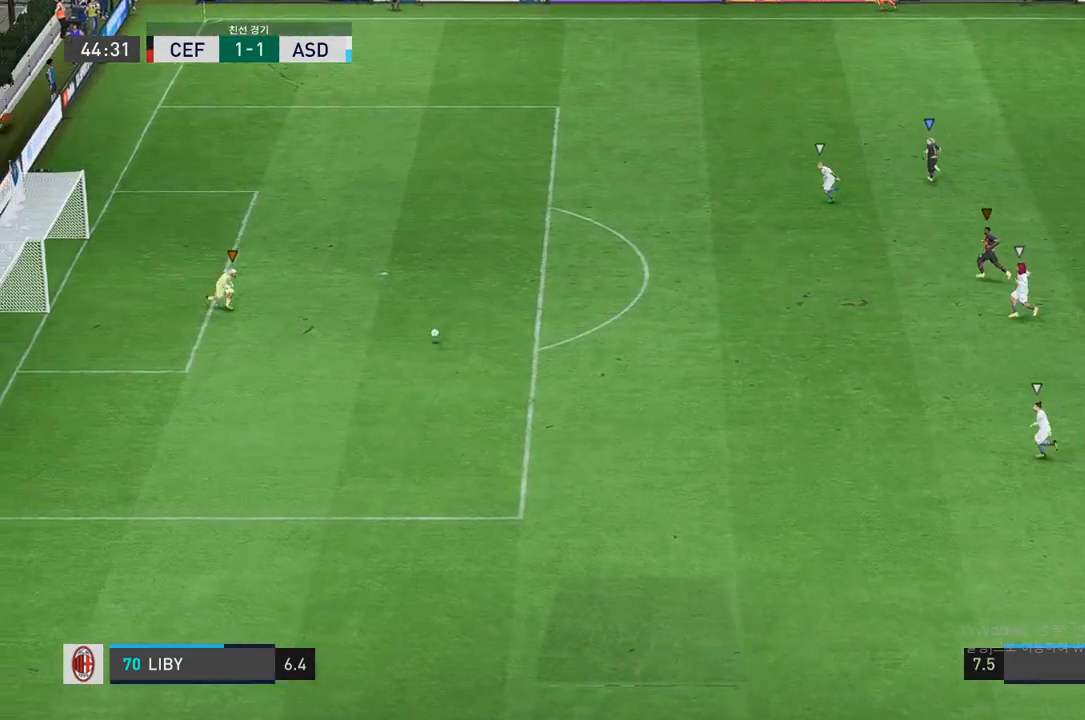
{"buttons": [], "left_stick": "left", "right_stick": "center", "events": [[367, "left_stick", "left"]]}
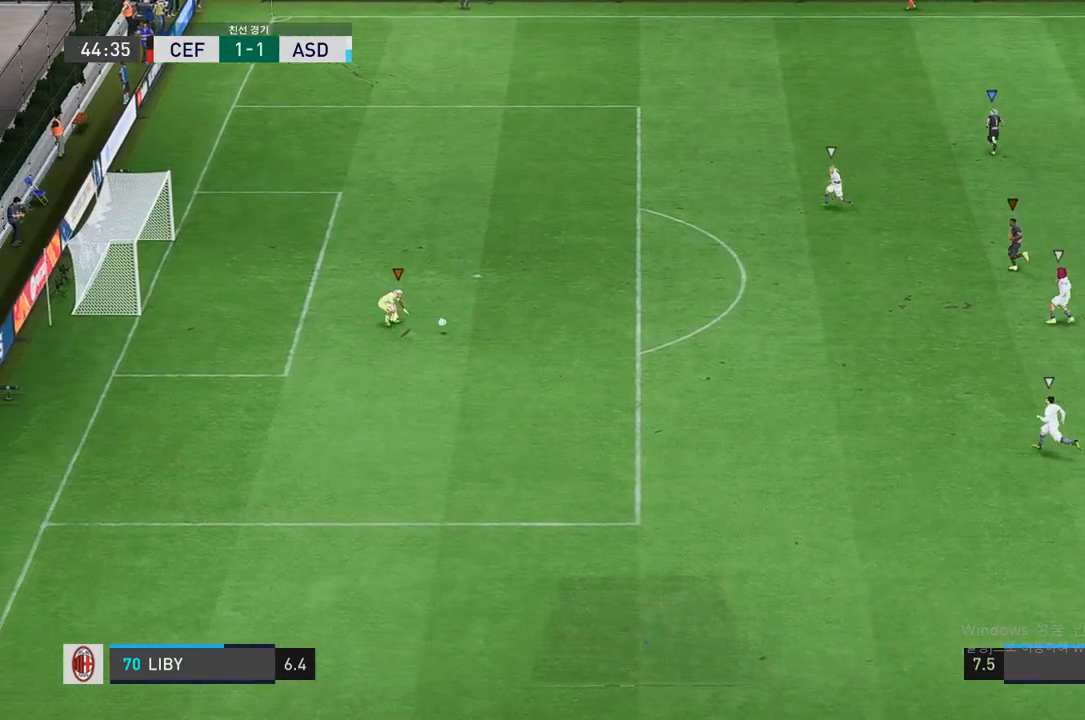
{"buttons": [], "left_stick": "left", "right_stick": "center", "events": [[250, "left_stick", "center"], [483, "left_stick", "left"]]}
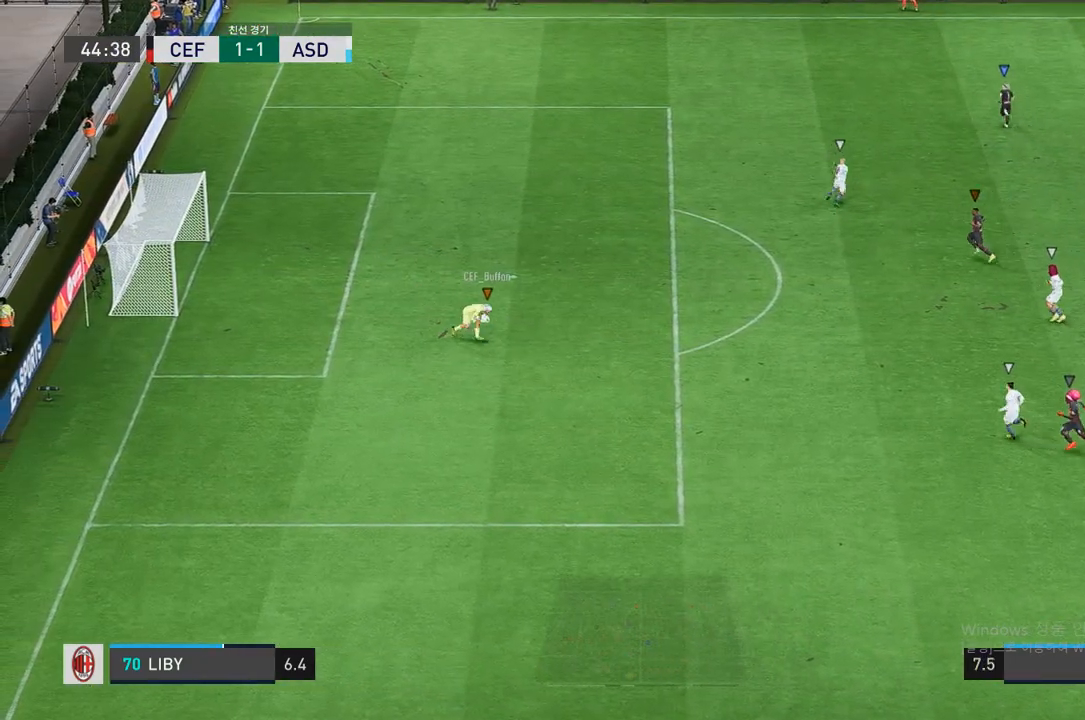
{"buttons": [], "left_stick": "down", "right_stick": "center", "events": [[117, "left_stick", "center"], [317, "left_stick", "down"]]}
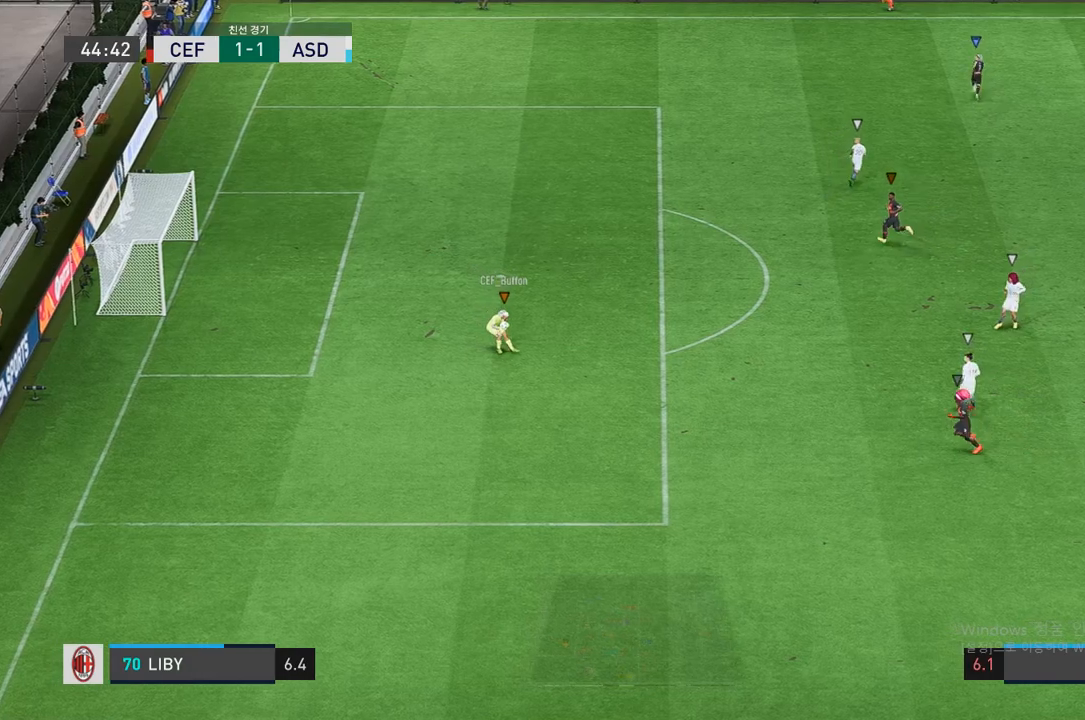
{"buttons": [], "left_stick": "left", "right_stick": "center", "events": [[50, "left_stick", "center"], [300, "left_stick", "left"]]}
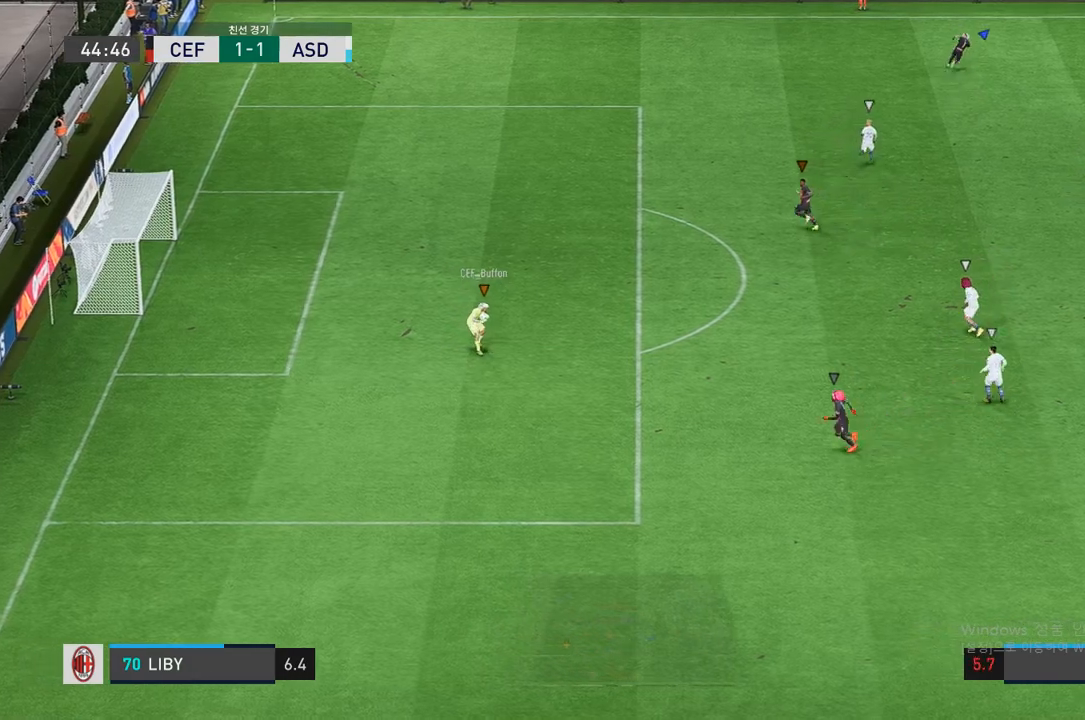
{"buttons": [], "left_stick": "left", "right_stick": "center", "events": []}
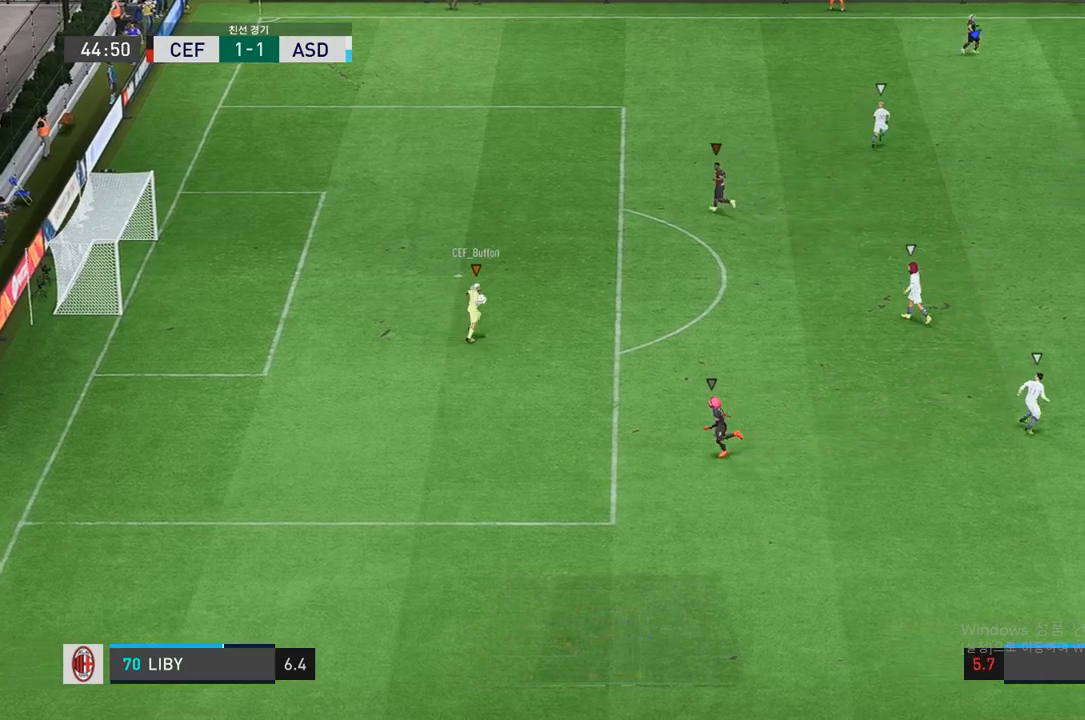
{"buttons": [], "left_stick": "center", "right_stick": "center", "events": [[100, "left_stick", "center"]]}
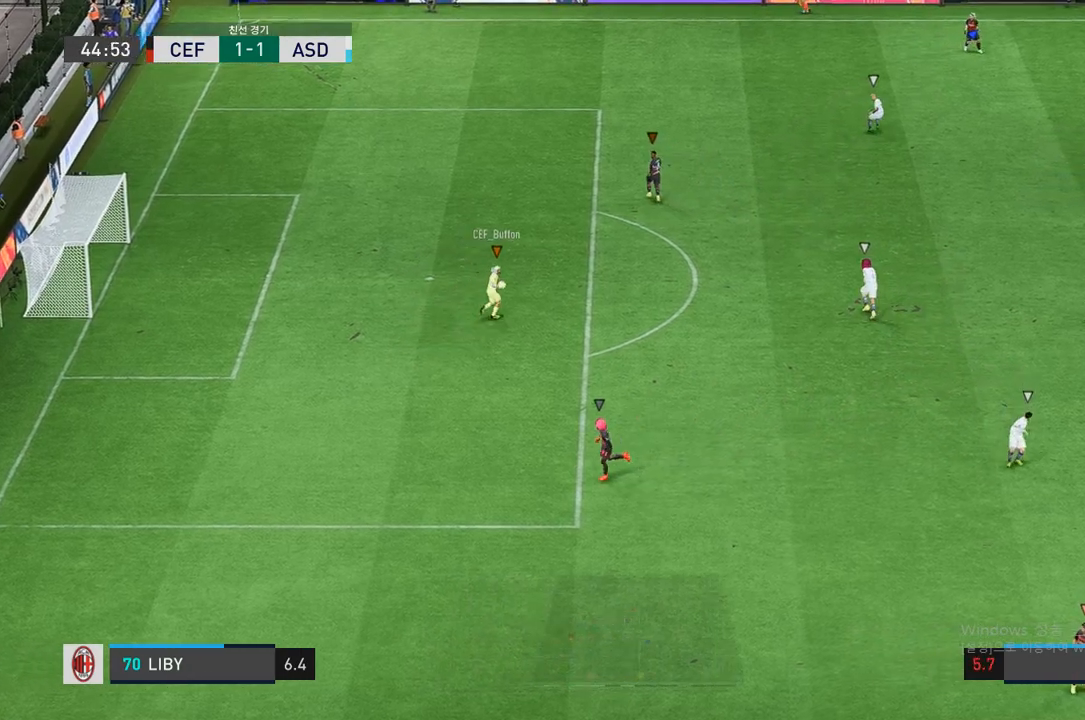
{"buttons": [], "left_stick": "center", "right_stick": "center", "events": []}